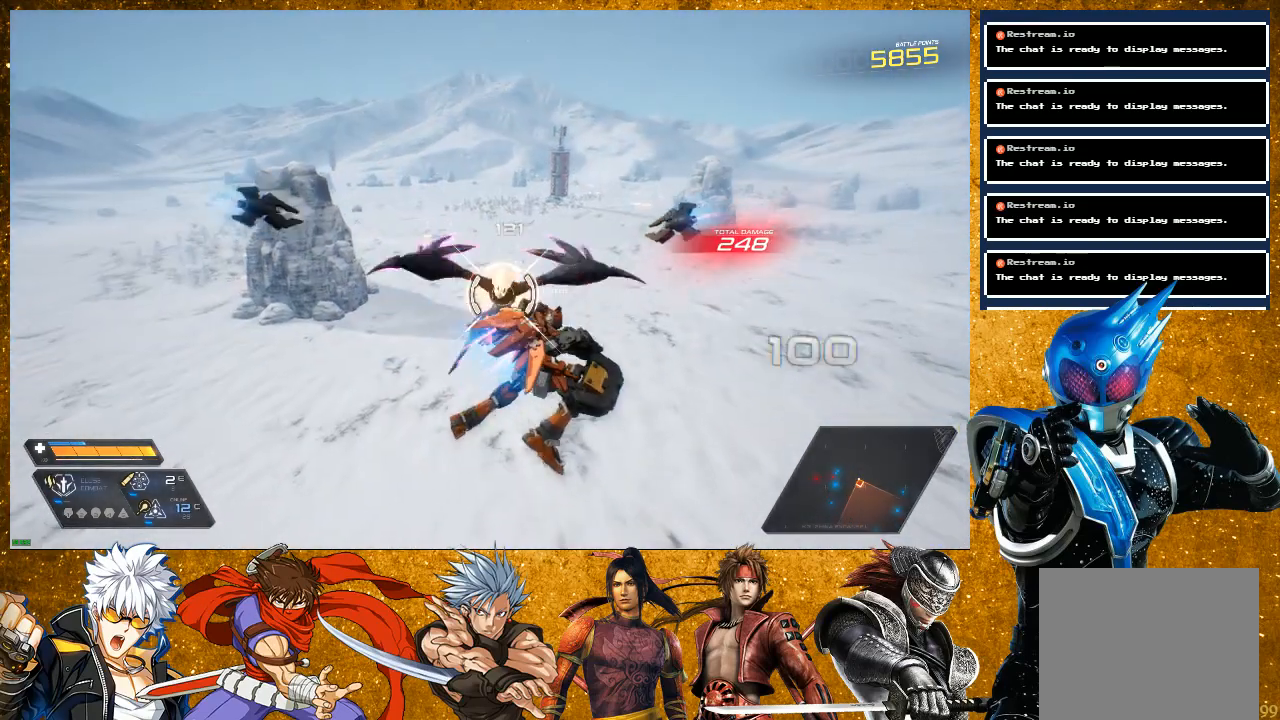
Gameplay with a controller (PlayStation layout); each line is a JSON object with the inputs held at the frame after it. "events" lists button and stick changes between this image and that frame as [ms after this image, input, new state], when the widget could be followed in between. Not read: L3.
{"buttons": ["SQUARE"], "left_stick": "center", "right_stick": "center", "events": [[83, "SQUARE", "down"], [183, "SQUARE", "up"], [300, "SQUARE", "down"], [400, "SQUARE", "up"], [467, "SQUARE", "down"]]}
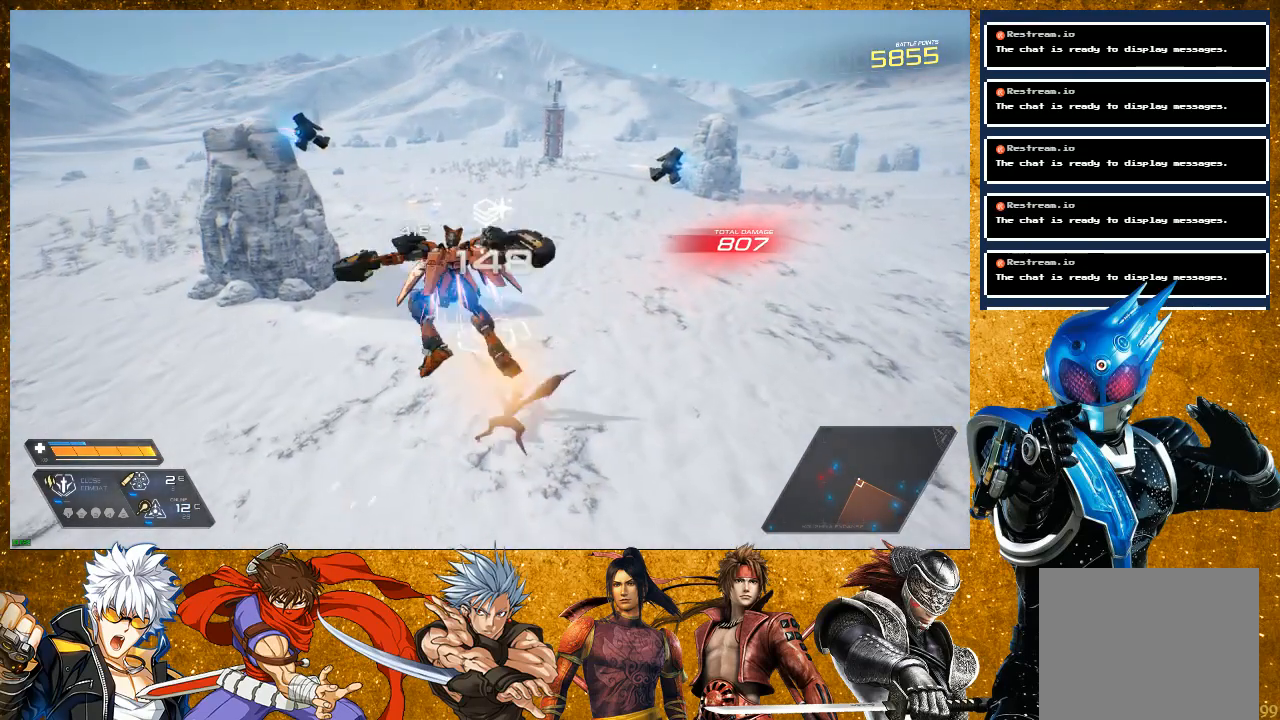
{"buttons": [], "left_stick": "up", "right_stick": "center", "events": [[83, "SQUARE", "up"], [233, "SQUARE", "down"], [333, "SQUARE", "up"], [433, "left_stick", "up"]]}
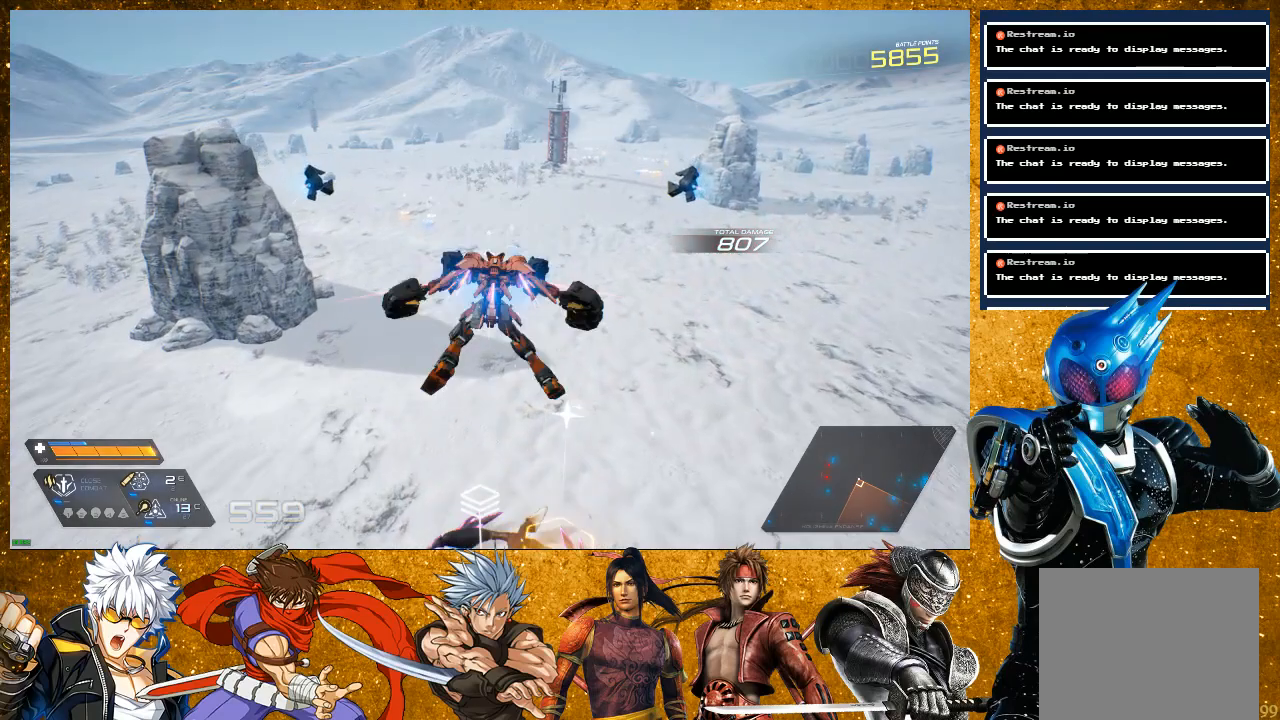
{"buttons": ["L2"], "left_stick": "up-right", "right_stick": "right", "events": [[33, "right_stick", "down-right"], [83, "right_stick", "right"], [150, "left_stick", "right"], [233, "L2", "down"], [333, "left_stick", "up-right"]]}
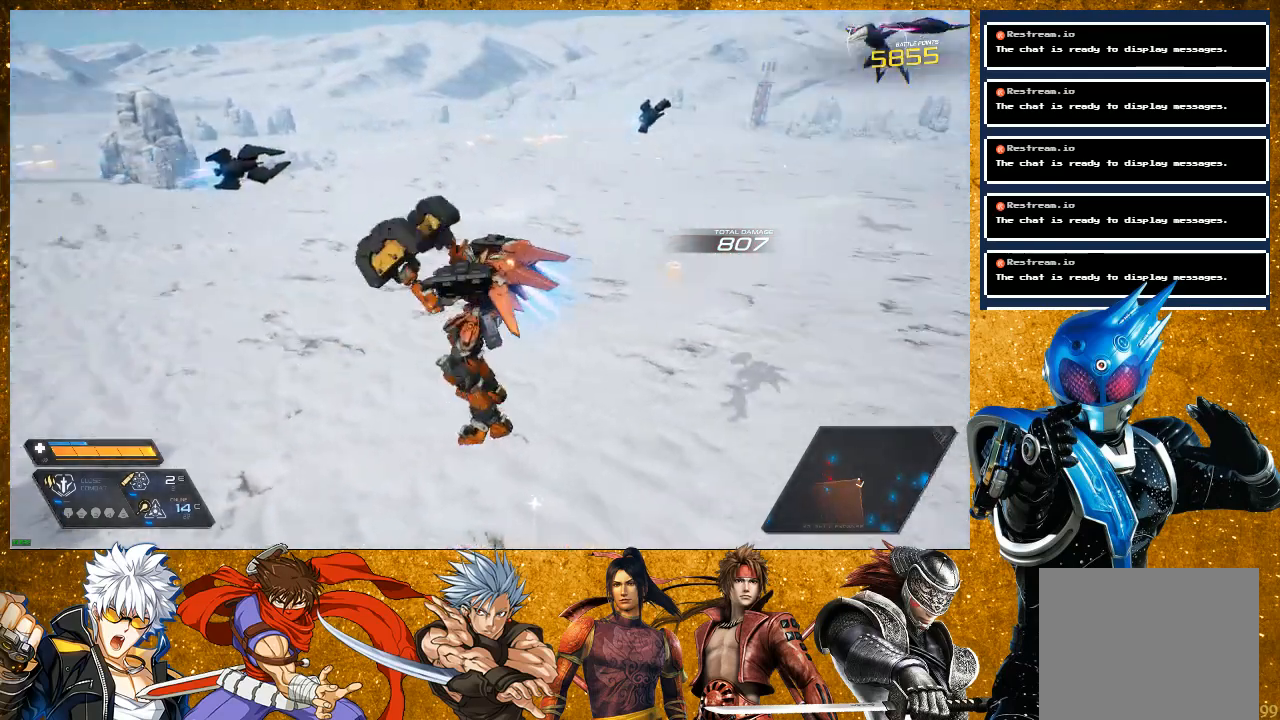
{"buttons": ["L2"], "left_stick": "up", "right_stick": "center", "events": [[67, "L2", "up"], [317, "left_stick", "up"], [367, "L2", "down"], [417, "right_stick", "center"]]}
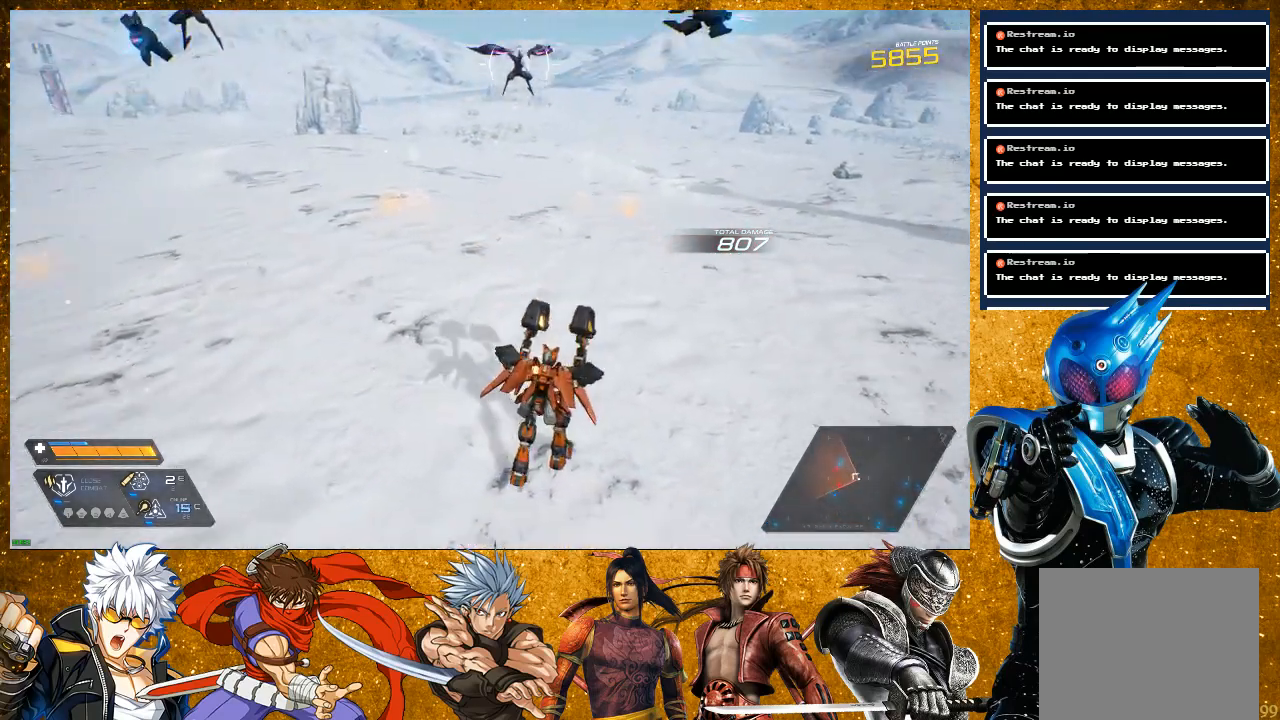
{"buttons": ["CROSS", "L2"], "left_stick": "up", "right_stick": "center", "events": [[200, "L2", "up"], [217, "CROSS", "down"], [433, "L2", "down"]]}
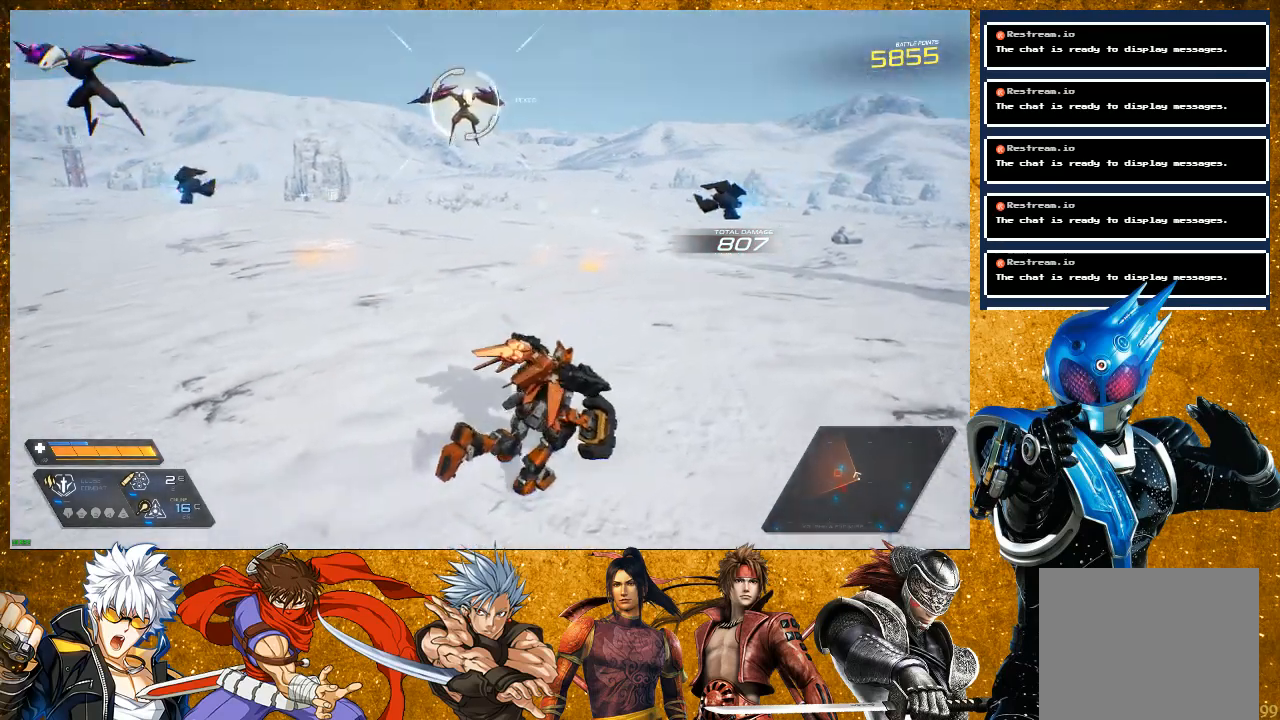
{"buttons": ["R2"], "left_stick": "up", "right_stick": "center", "events": [[17, "CROSS", "up"], [183, "L2", "up"], [250, "R2", "down"]]}
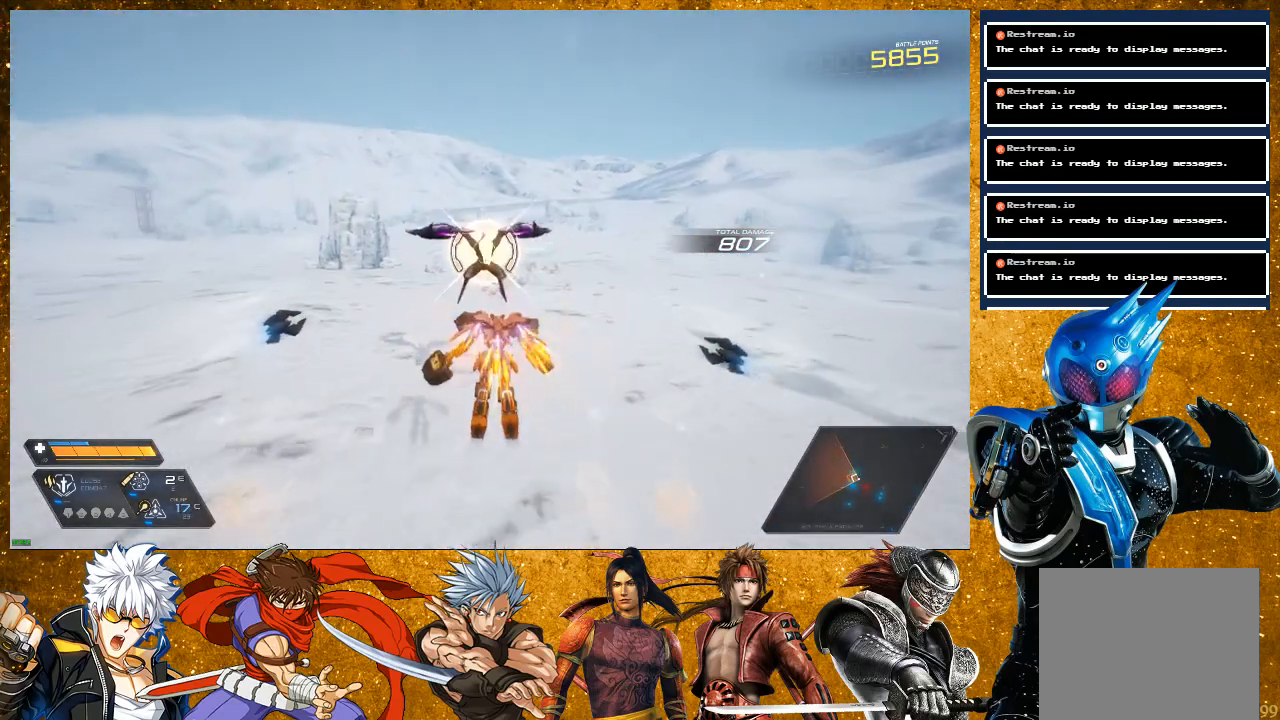
{"buttons": ["SQUARE"], "left_stick": "up", "right_stick": "center", "events": [[67, "R2", "up"], [83, "SQUARE", "down"], [183, "SQUARE", "up"], [283, "SQUARE", "down"], [383, "SQUARE", "up"], [500, "SQUARE", "down"]]}
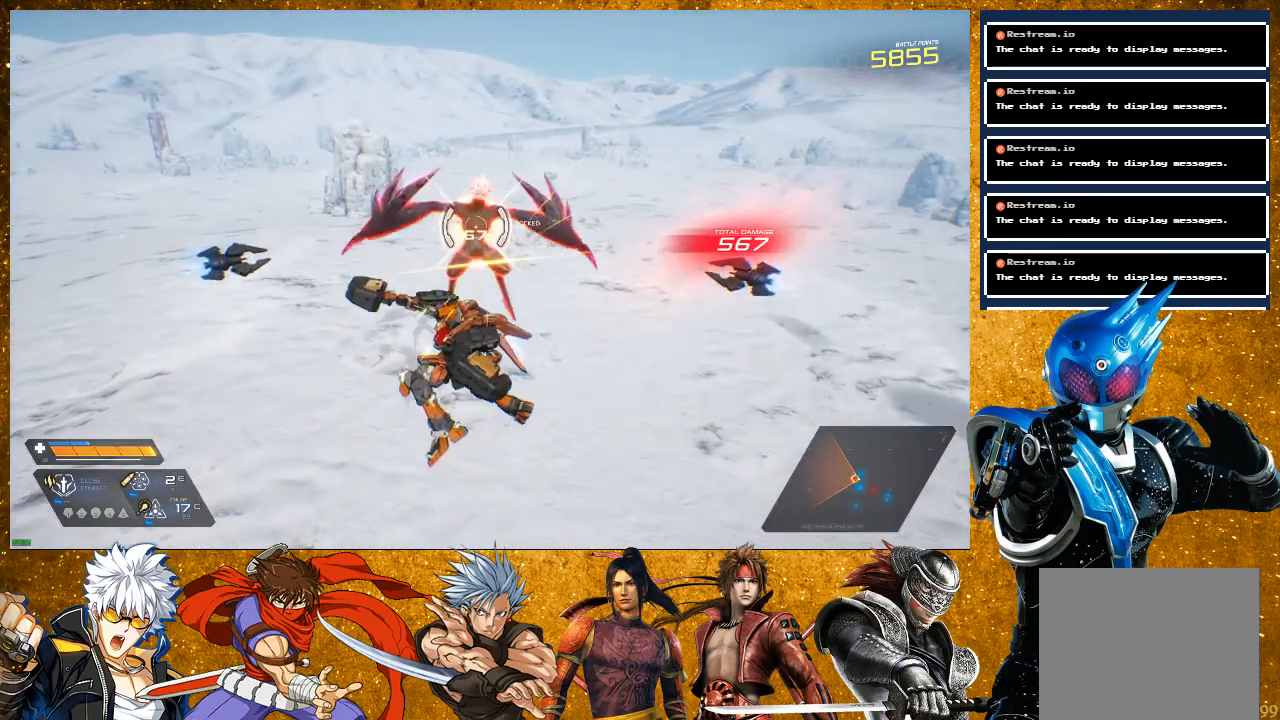
{"buttons": ["SQUARE"], "left_stick": "up", "right_stick": "center", "events": [[100, "SQUARE", "up"], [167, "SQUARE", "down"], [283, "SQUARE", "up"], [417, "SQUARE", "down"]]}
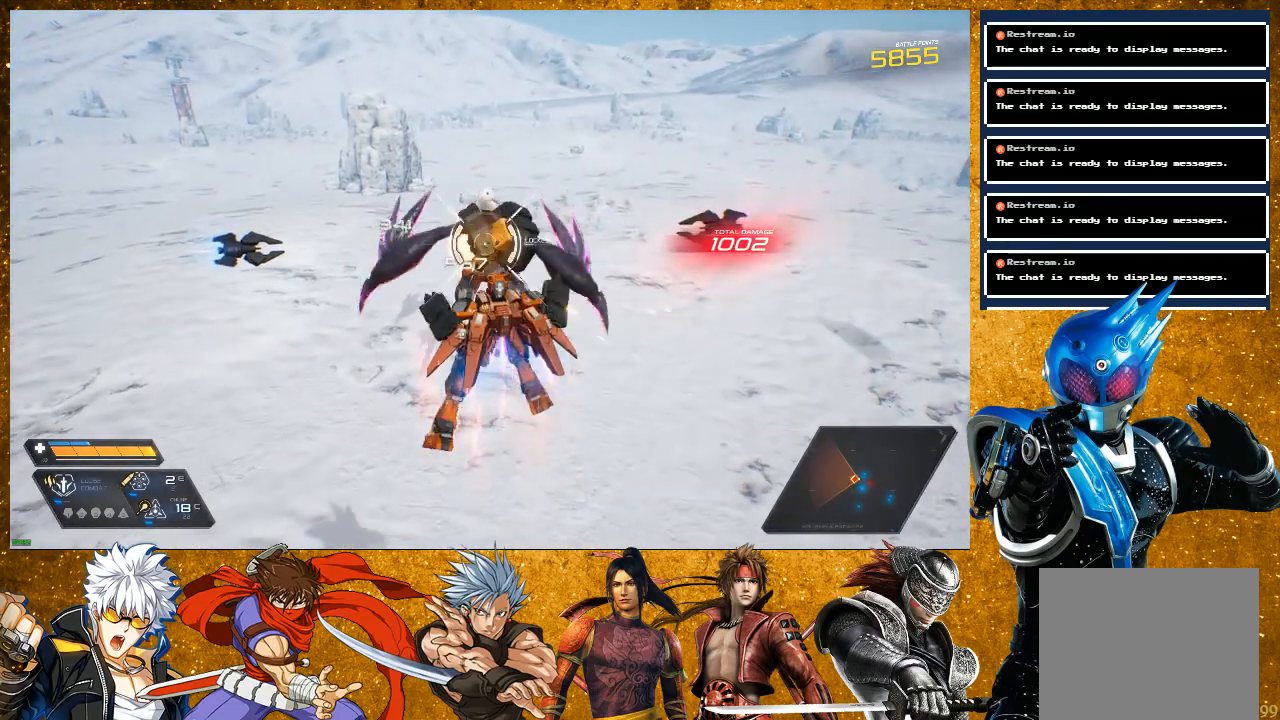
{"buttons": ["SQUARE"], "left_stick": "center", "right_stick": "center", "events": [[17, "SQUARE", "up"], [217, "SQUARE", "down"], [317, "SQUARE", "up"], [417, "SQUARE", "down"], [417, "left_stick", "center"]]}
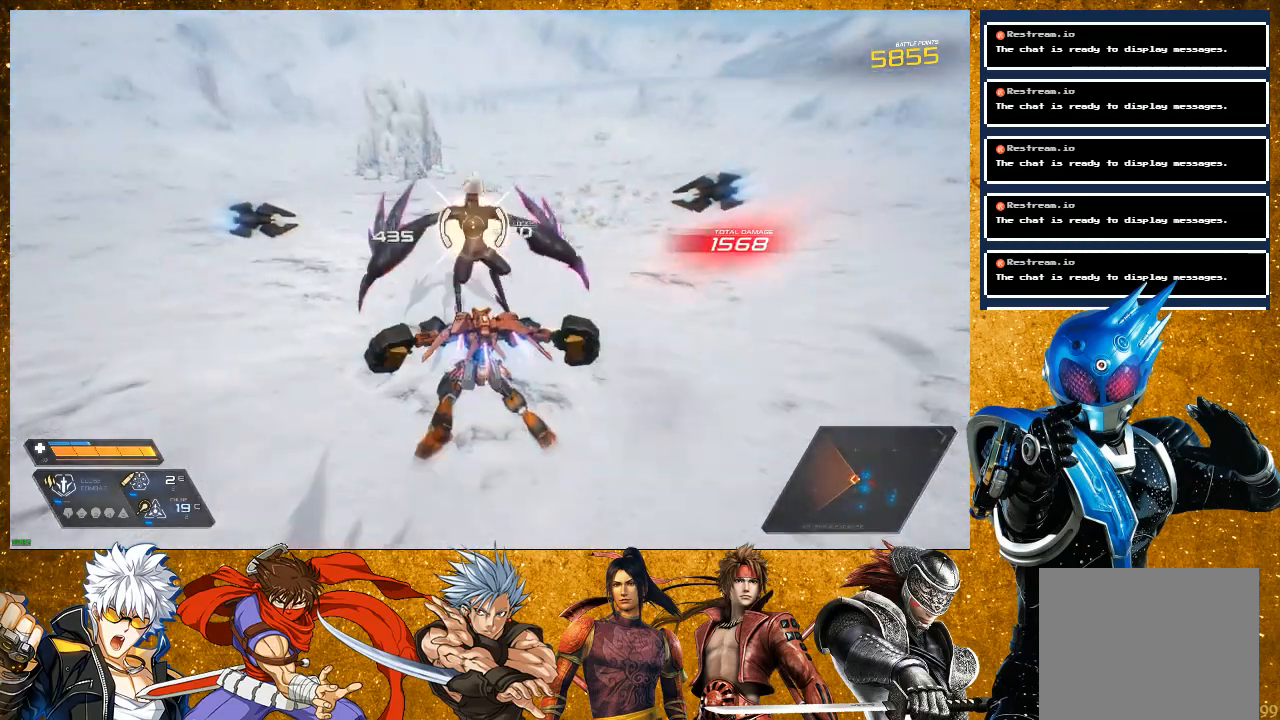
{"buttons": ["SQUARE"], "left_stick": "up-left", "right_stick": "center", "events": [[17, "SQUARE", "up"], [100, "left_stick", "up"], [200, "R2", "down"], [350, "R2", "up"], [350, "left_stick", "up-left"], [450, "SQUARE", "down"]]}
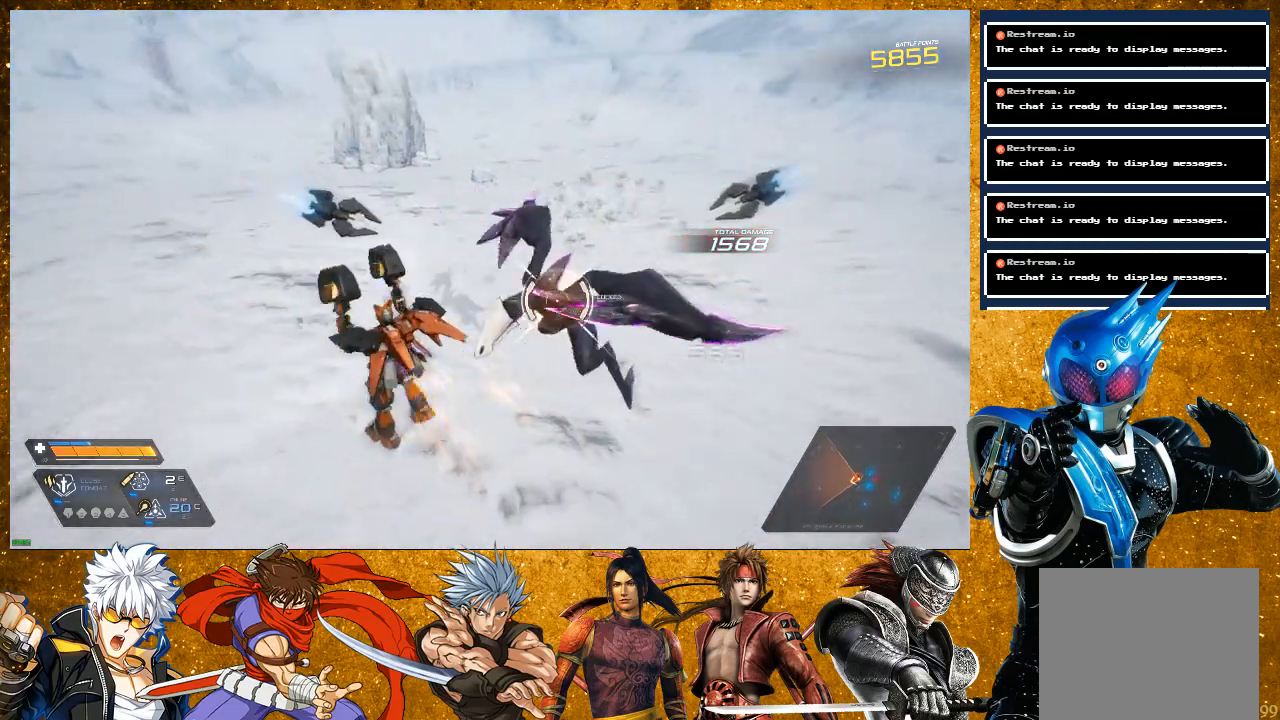
{"buttons": [], "left_stick": "center", "right_stick": "center", "events": [[50, "left_stick", "center"], [217, "left_stick", "right"], [317, "left_stick", "up-right"], [350, "SQUARE", "up"], [467, "left_stick", "center"]]}
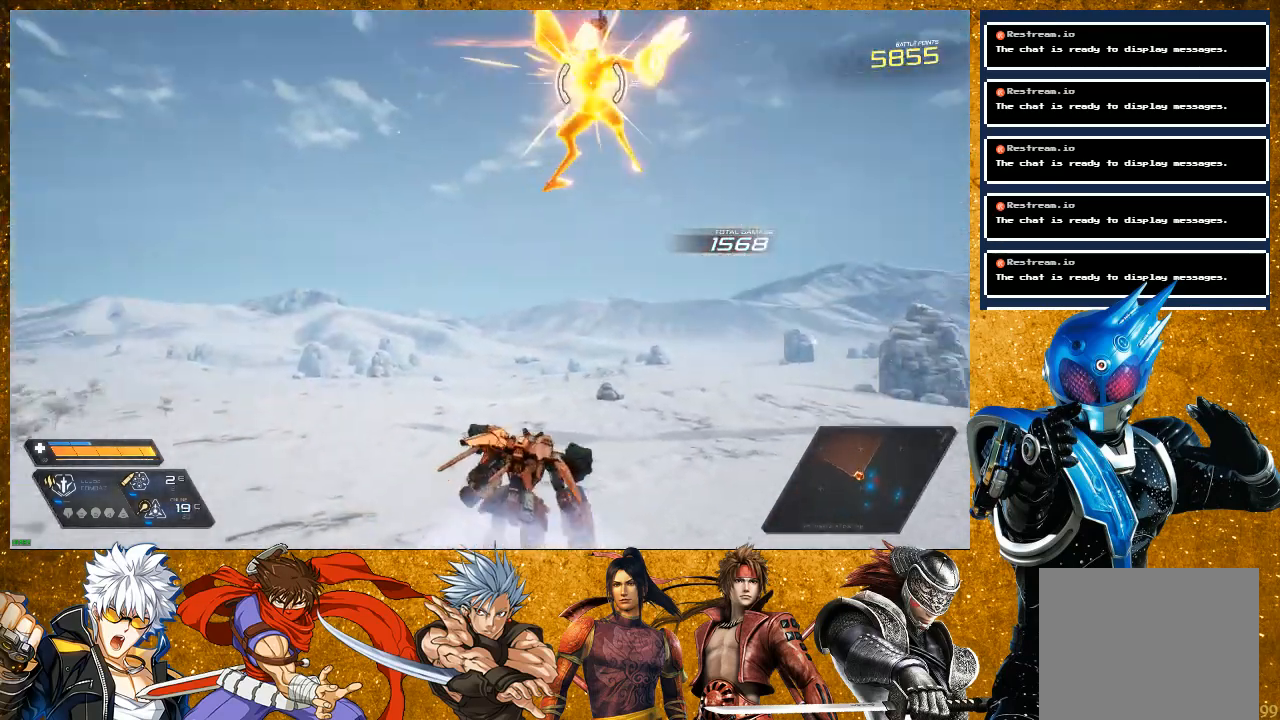
{"buttons": ["SQUARE"], "left_stick": "up-right", "right_stick": "center", "events": [[33, "CROSS", "down"], [133, "left_stick", "up-left"], [350, "CROSS", "up"], [400, "left_stick", "up-right"], [467, "SQUARE", "down"]]}
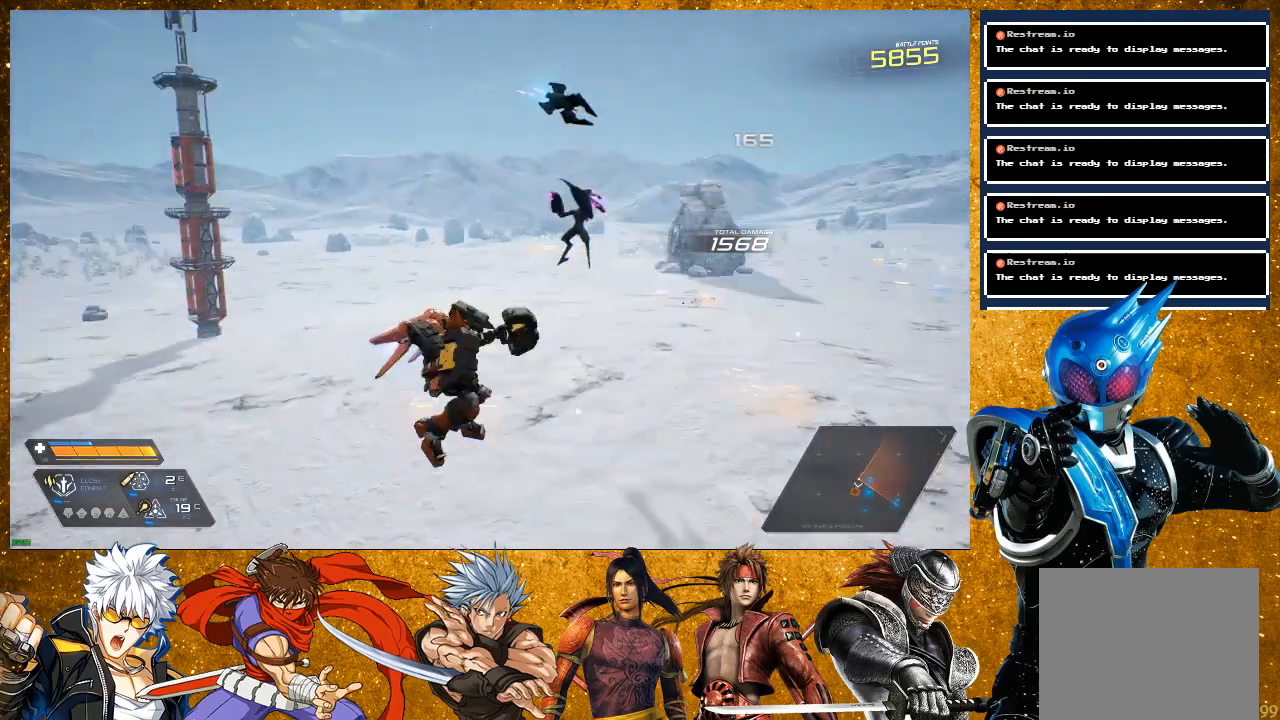
{"buttons": ["R2"], "left_stick": "up-right", "right_stick": "center", "events": [[67, "SQUARE", "up"], [117, "SQUARE", "down"], [250, "SQUARE", "up"], [467, "R2", "down"]]}
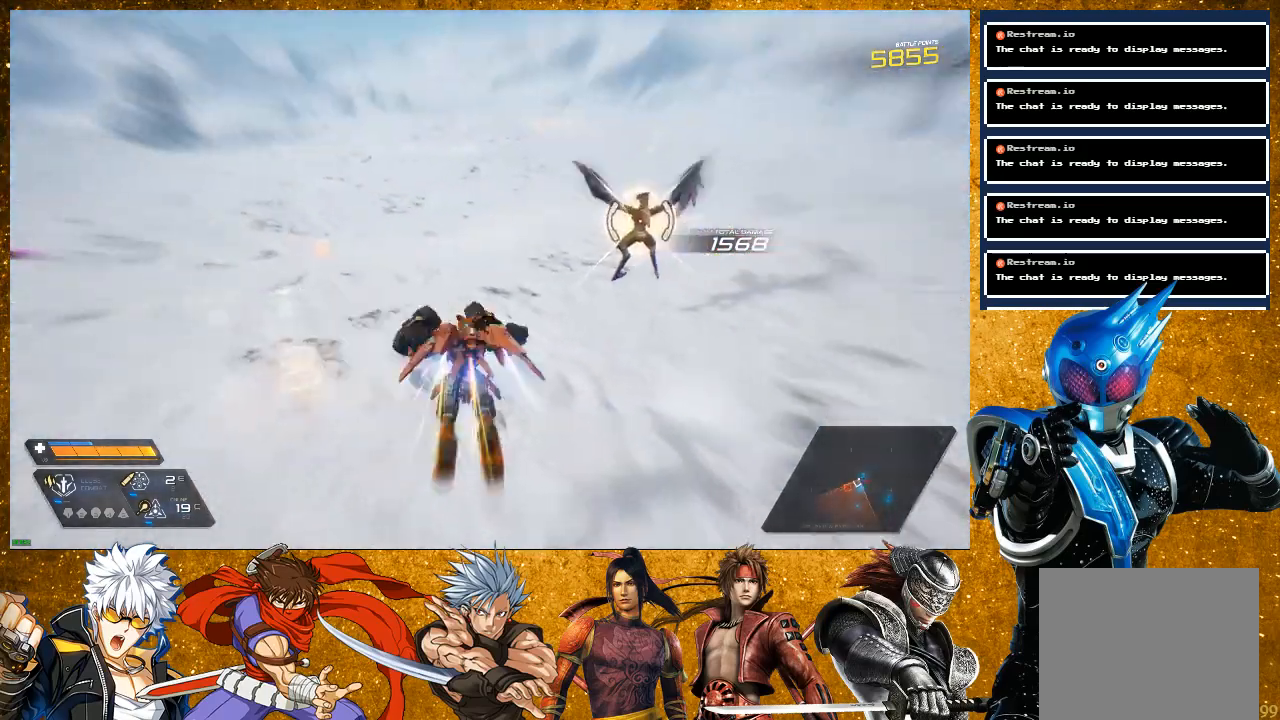
{"buttons": ["SQUARE"], "left_stick": "up", "right_stick": "center", "events": [[150, "R2", "up"], [167, "left_stick", "up"], [233, "SQUARE", "down"], [350, "SQUARE", "up"], [417, "SQUARE", "down"]]}
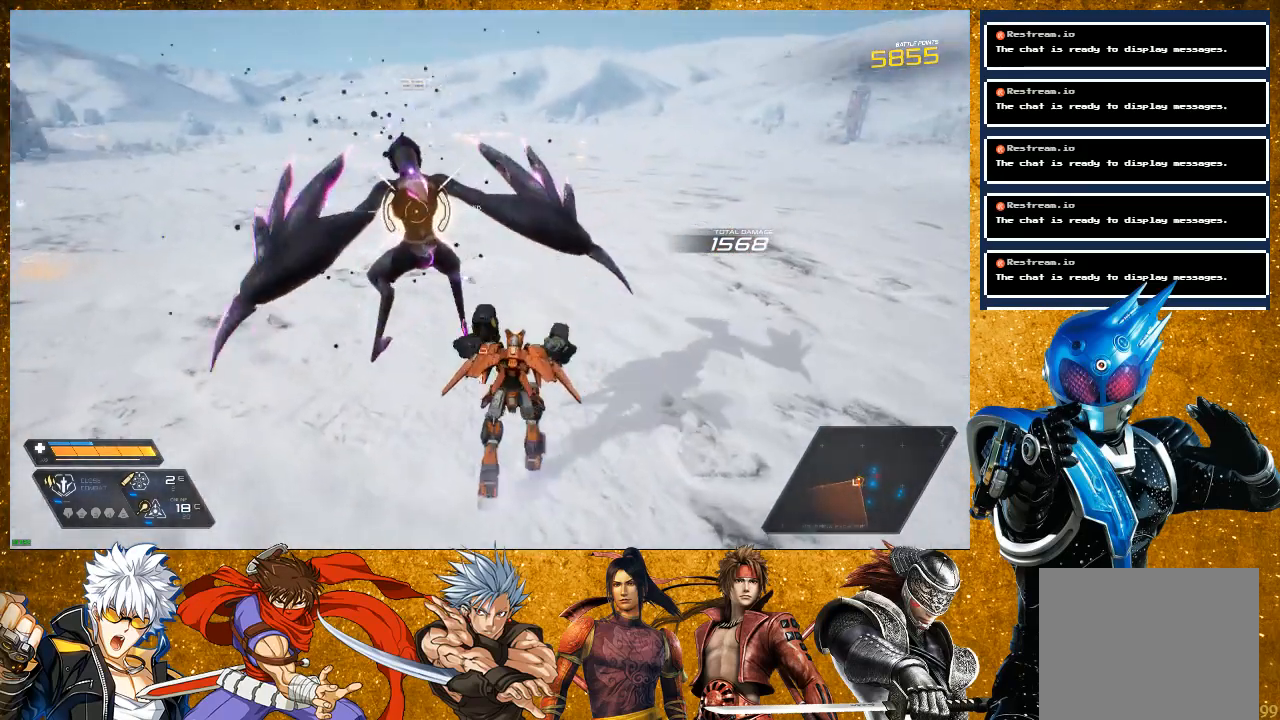
{"buttons": ["SQUARE"], "left_stick": "center", "right_stick": "center", "events": [[17, "SQUARE", "up"], [167, "SQUARE", "down"], [200, "left_stick", "center"], [250, "SQUARE", "up"], [483, "SQUARE", "down"]]}
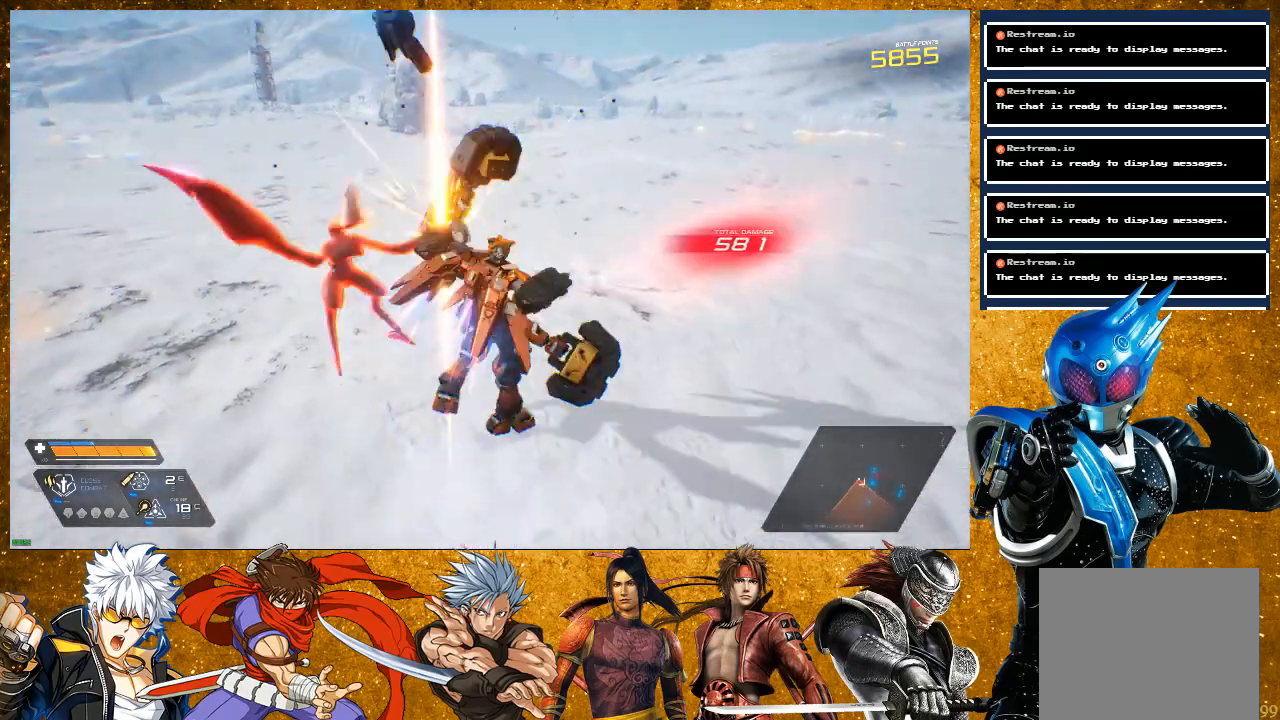
{"buttons": [], "left_stick": "up-right", "right_stick": "left", "events": [[100, "SQUARE", "up"], [333, "left_stick", "up-right"], [483, "right_stick", "left"]]}
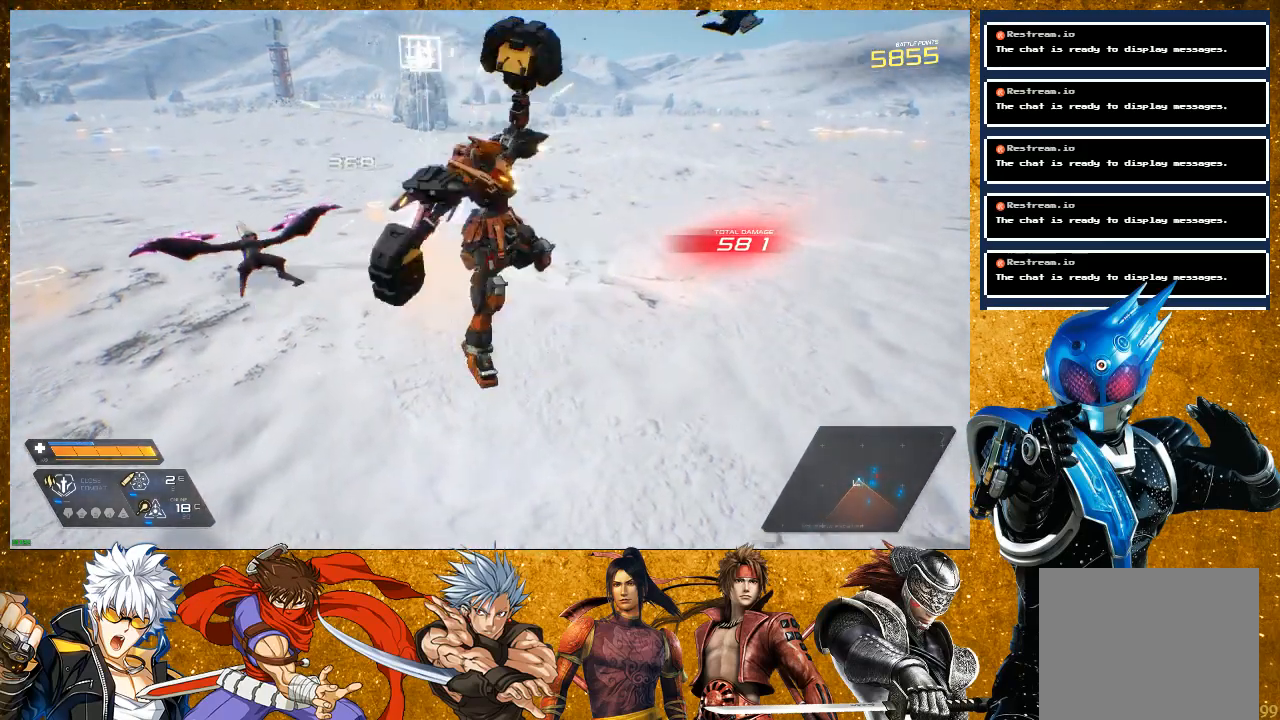
{"buttons": ["L2"], "left_stick": "up-right", "right_stick": "left", "events": [[50, "R2", "down"], [183, "L2", "down"], [333, "R2", "up"]]}
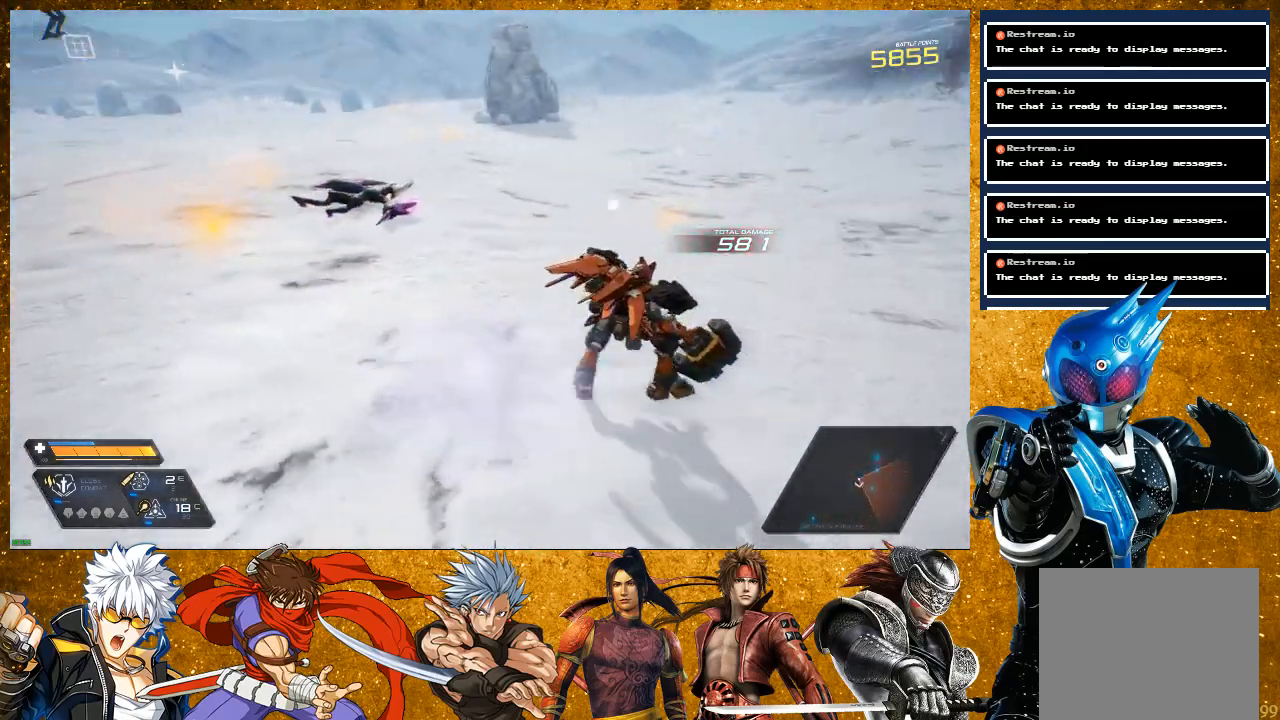
{"buttons": ["L2"], "left_stick": "up-right", "right_stick": "center", "events": [[17, "L2", "up"], [133, "L2", "down"], [383, "right_stick", "center"]]}
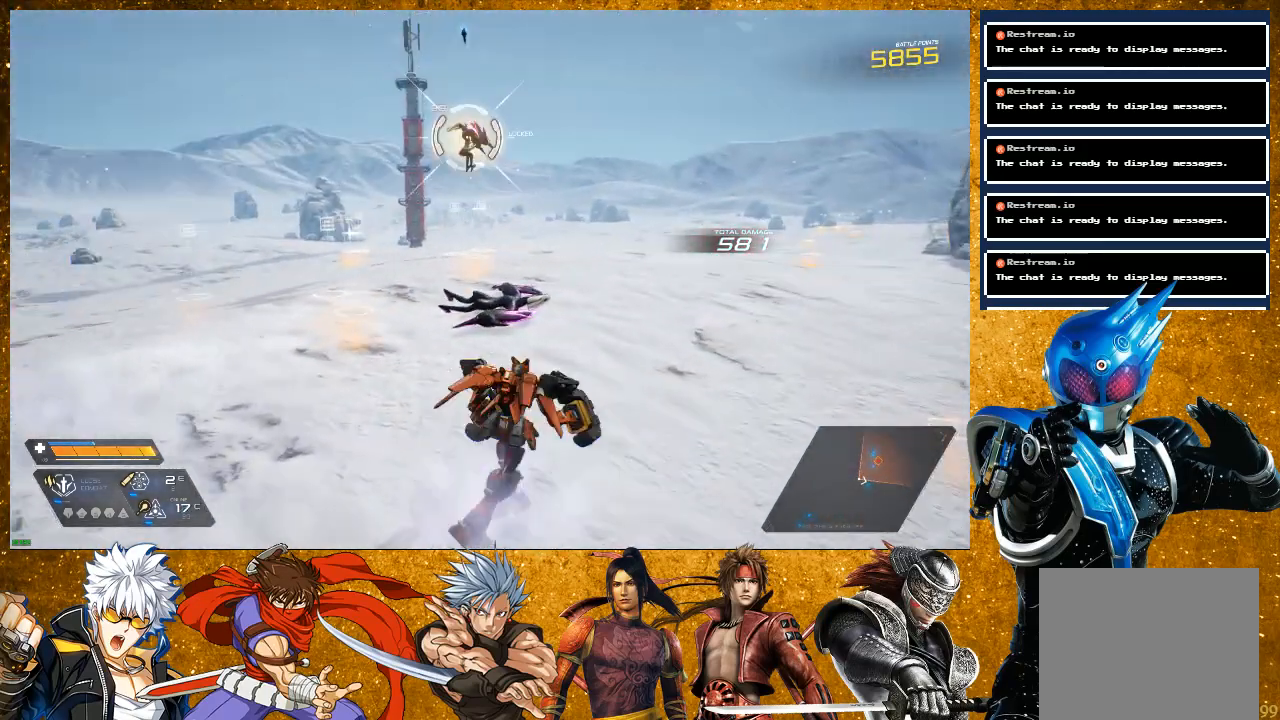
{"buttons": ["R2"], "left_stick": "up", "right_stick": "center", "events": [[83, "CROSS", "down"], [117, "L2", "up"], [217, "left_stick", "up"], [417, "CROSS", "up"], [467, "R2", "down"]]}
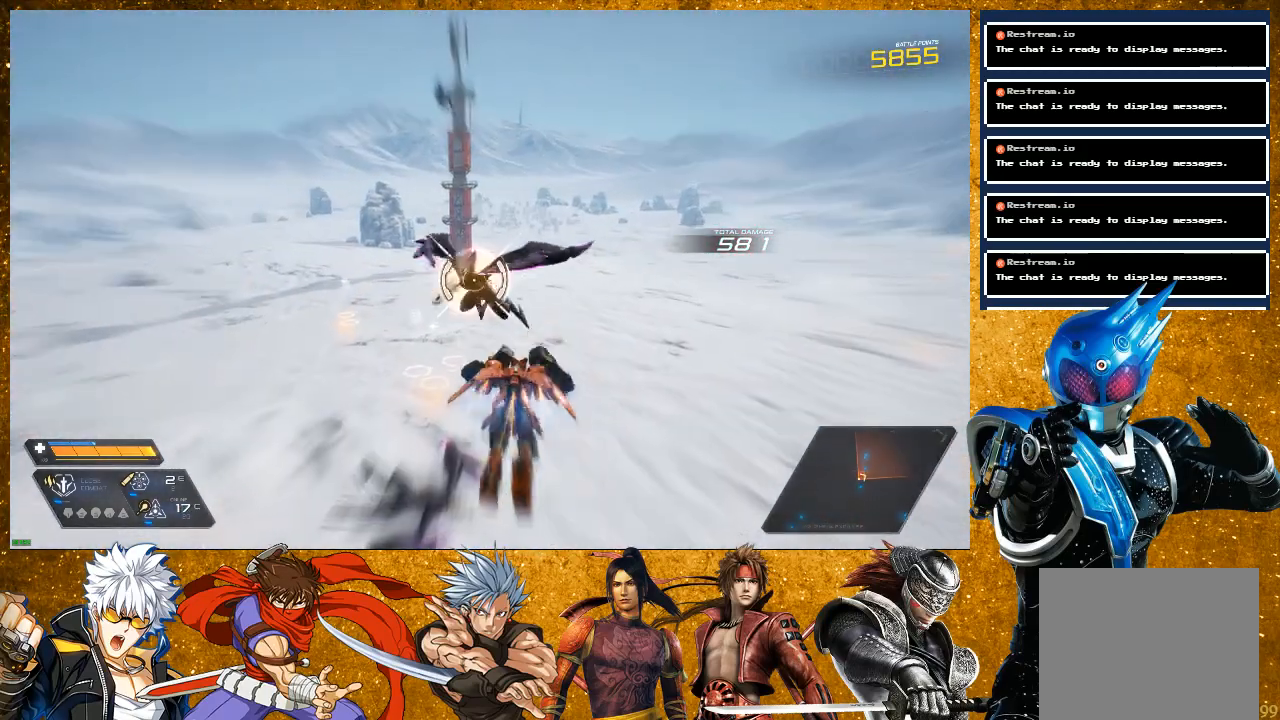
{"buttons": ["SQUARE"], "left_stick": "up", "right_stick": "center", "events": [[167, "R2", "up"], [233, "SQUARE", "down"], [350, "SQUARE", "up"], [433, "SQUARE", "down"]]}
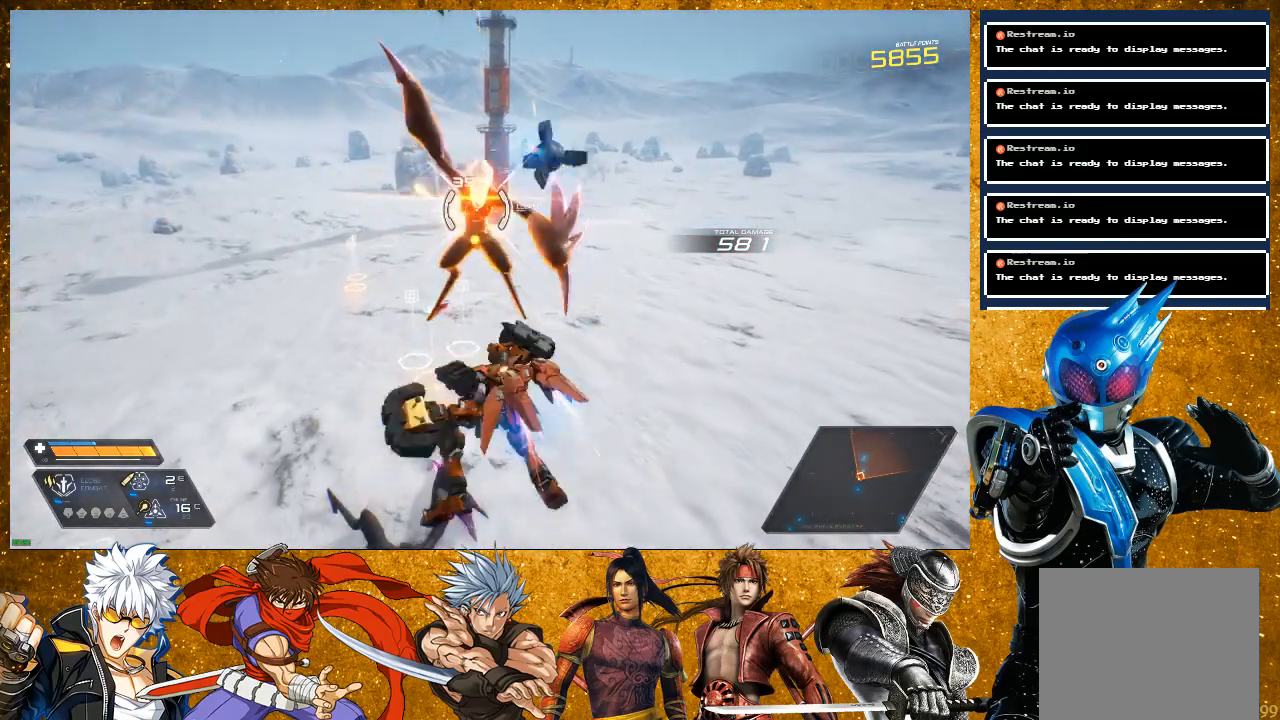
{"buttons": ["SQUARE"], "left_stick": "up", "right_stick": "center", "events": [[50, "SQUARE", "up"], [150, "SQUARE", "down"], [267, "SQUARE", "up"], [450, "SQUARE", "down"]]}
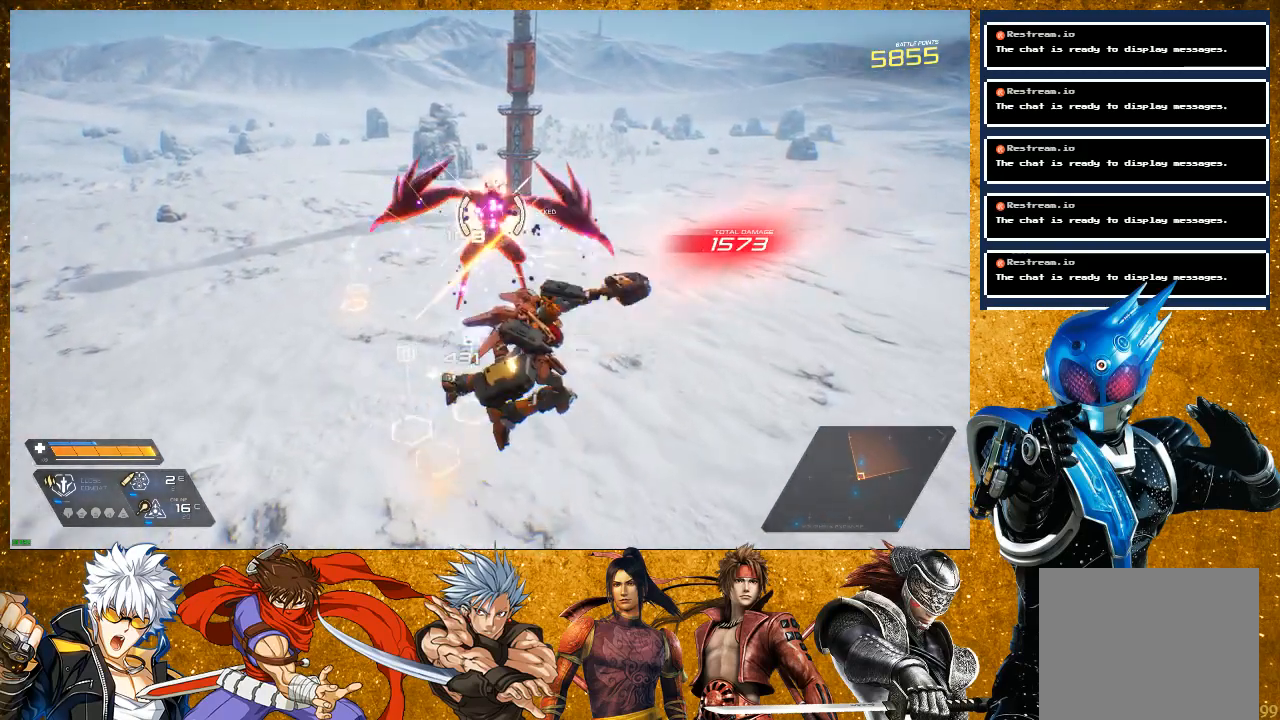
{"buttons": [], "left_stick": "up", "right_stick": "center", "events": [[33, "SQUARE", "up"], [133, "SQUARE", "down"], [233, "SQUARE", "up"], [283, "left_stick", "center"], [417, "left_stick", "up"]]}
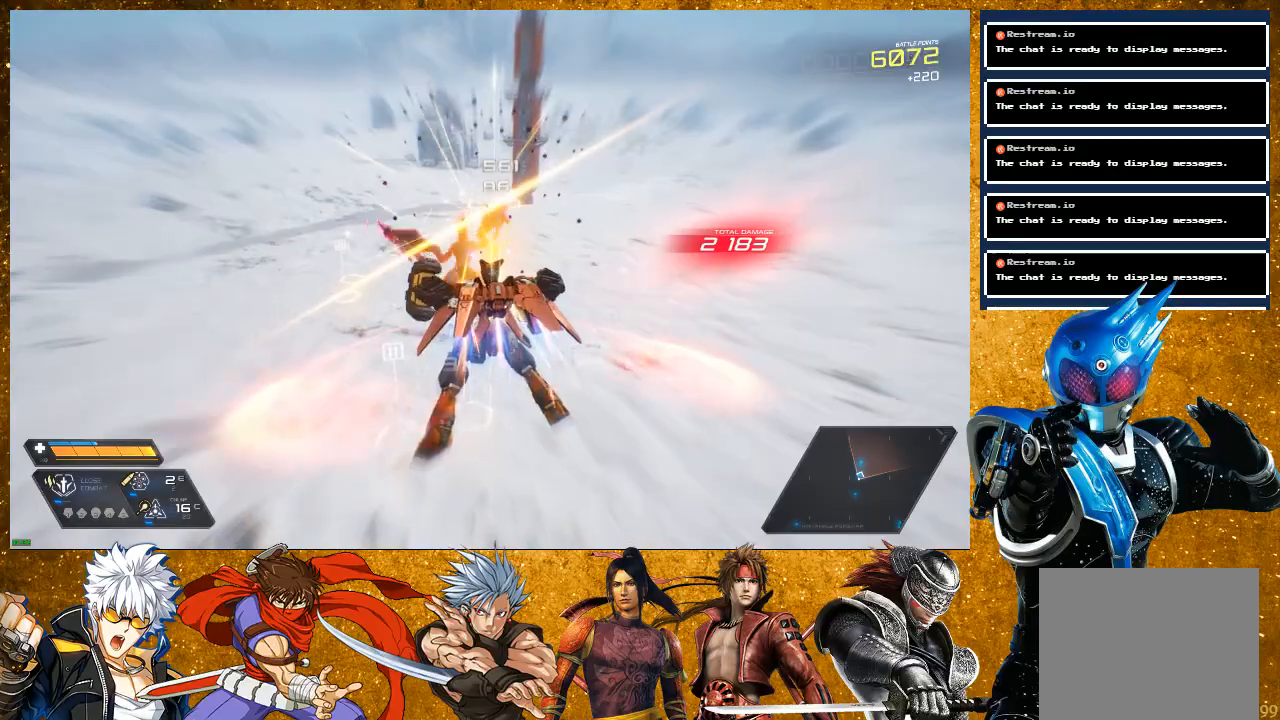
{"buttons": [], "left_stick": "up-left", "right_stick": "center", "events": [[33, "R2", "down"], [150, "left_stick", "center"], [200, "R2", "up"], [483, "left_stick", "up-left"]]}
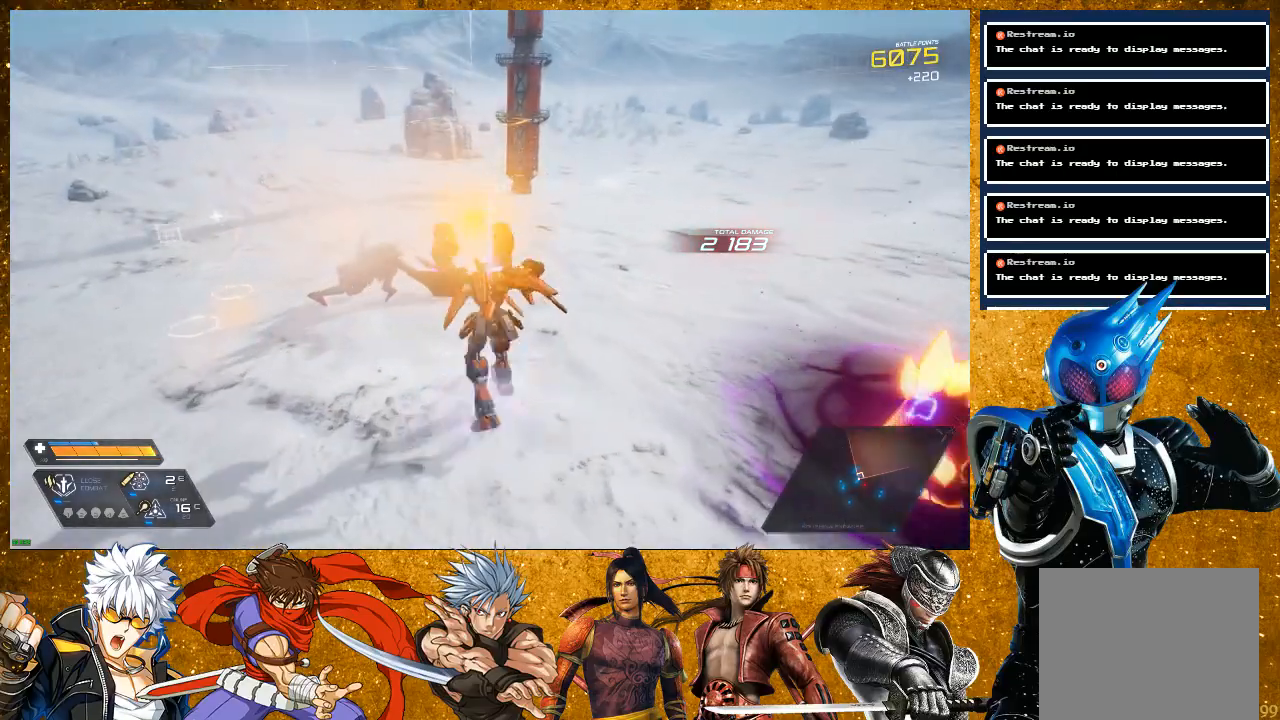
{"buttons": [], "left_stick": "up-left", "right_stick": "right", "events": [[17, "left_stick", "left"], [67, "right_stick", "right"], [150, "left_stick", "down-left"], [400, "left_stick", "up-left"]]}
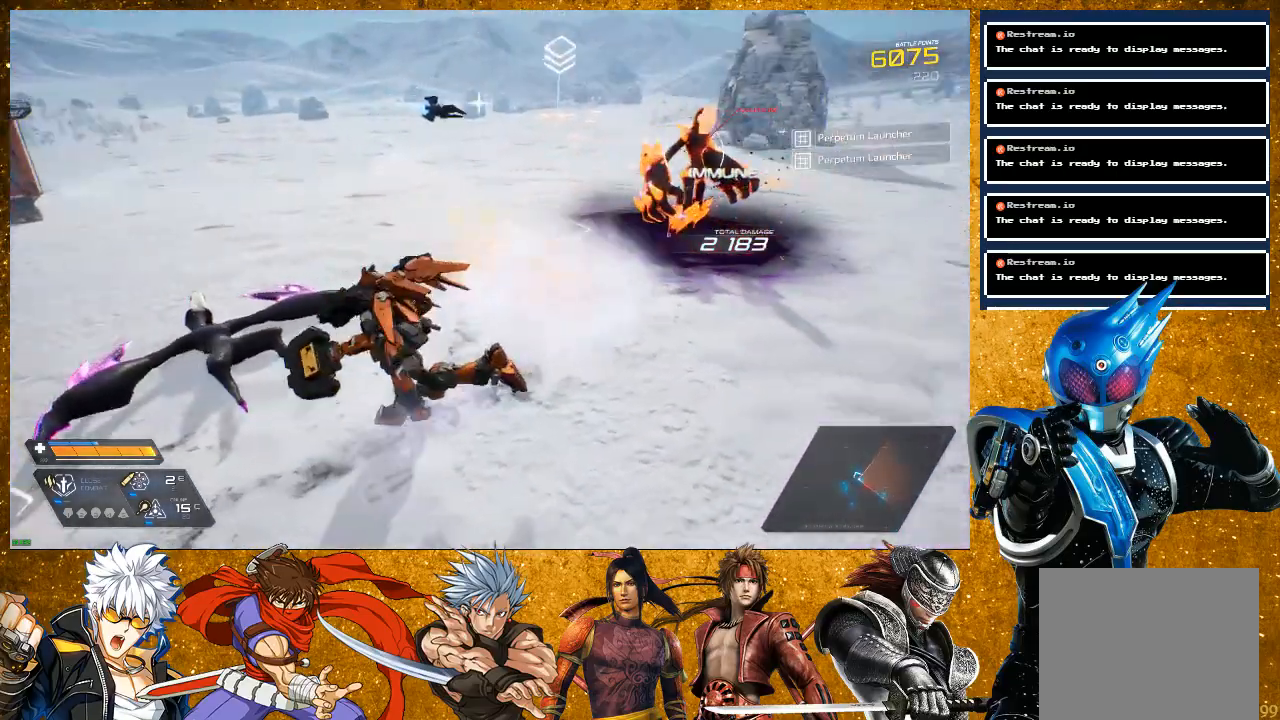
{"buttons": ["L2"], "left_stick": "up", "right_stick": "center", "events": [[183, "left_stick", "up"], [267, "R2", "down"], [333, "L2", "down"], [400, "right_stick", "center"], [433, "R2", "up"]]}
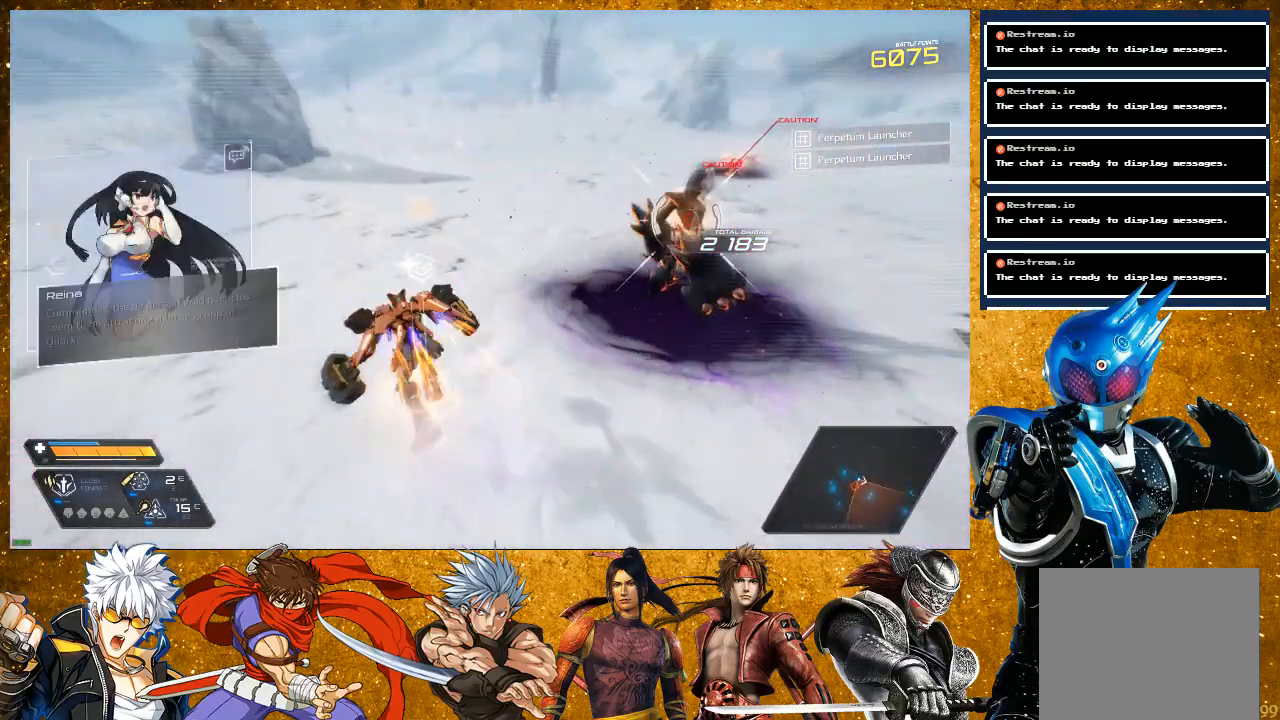
{"buttons": ["SQUARE"], "left_stick": "center", "right_stick": "center", "events": [[33, "L2", "up"], [50, "SQUARE", "down"], [150, "SQUARE", "up"], [233, "SQUARE", "down"], [333, "SQUARE", "up"], [400, "left_stick", "center"], [450, "SQUARE", "down"]]}
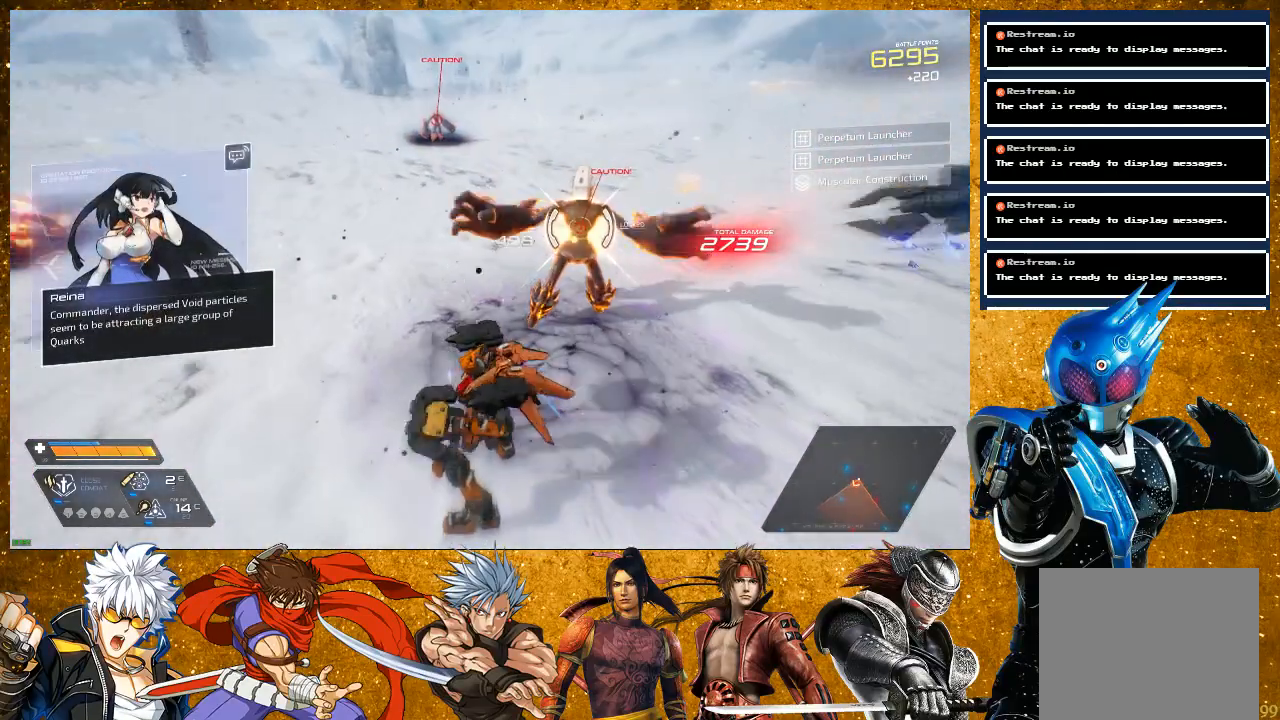
{"buttons": [], "left_stick": "center", "right_stick": "center", "events": [[67, "SQUARE", "up"], [183, "SQUARE", "down"], [283, "SQUARE", "up"], [367, "SQUARE", "down"], [467, "SQUARE", "up"]]}
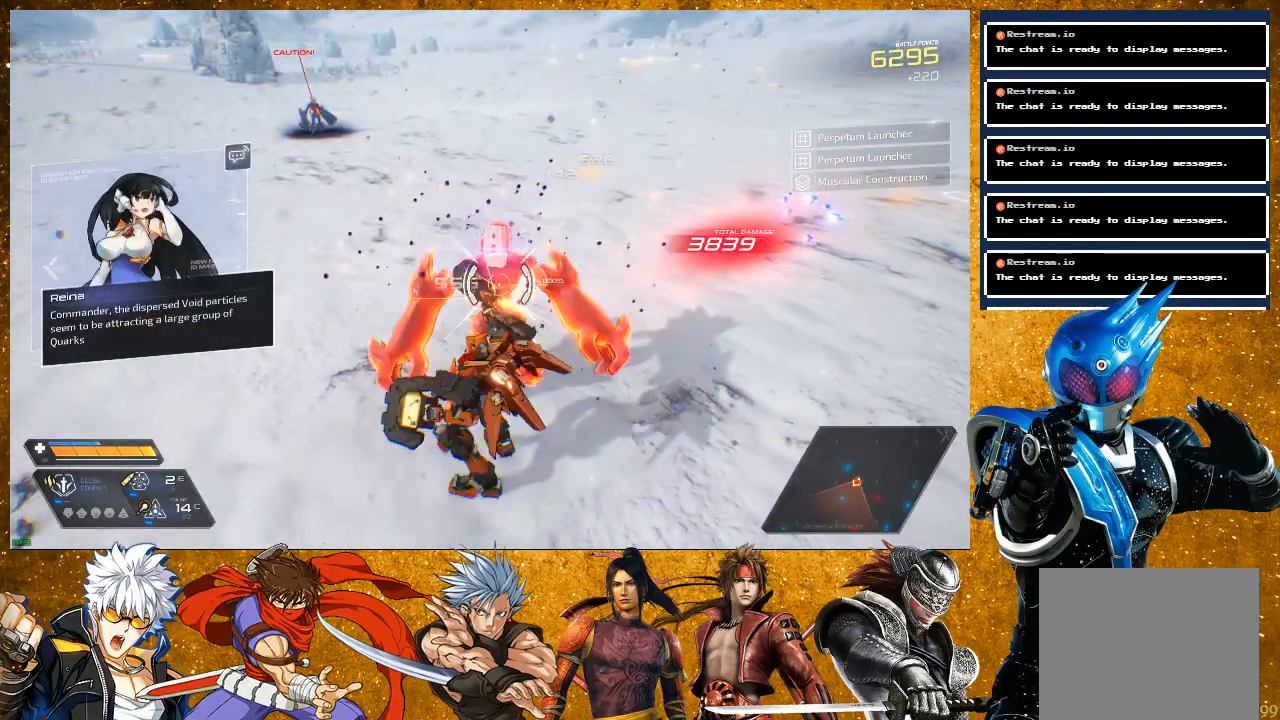
{"buttons": ["SQUARE"], "left_stick": "up", "right_stick": "center", "events": [[117, "SQUARE", "down"], [200, "SQUARE", "up"], [267, "SQUARE", "down"], [500, "left_stick", "up"]]}
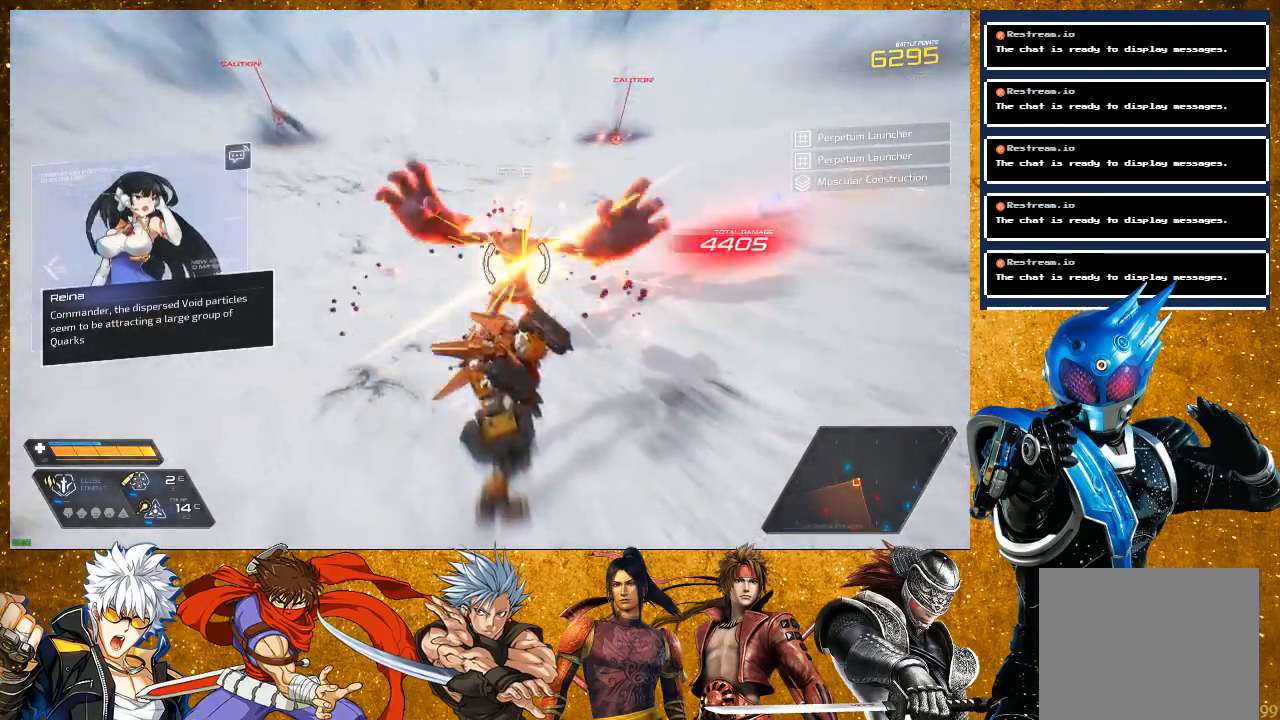
{"buttons": [], "left_stick": "center", "right_stick": "center", "events": [[67, "R2", "down"], [117, "SQUARE", "up"], [267, "R2", "up"], [350, "SQUARE", "down"], [450, "SQUARE", "up"], [500, "left_stick", "center"]]}
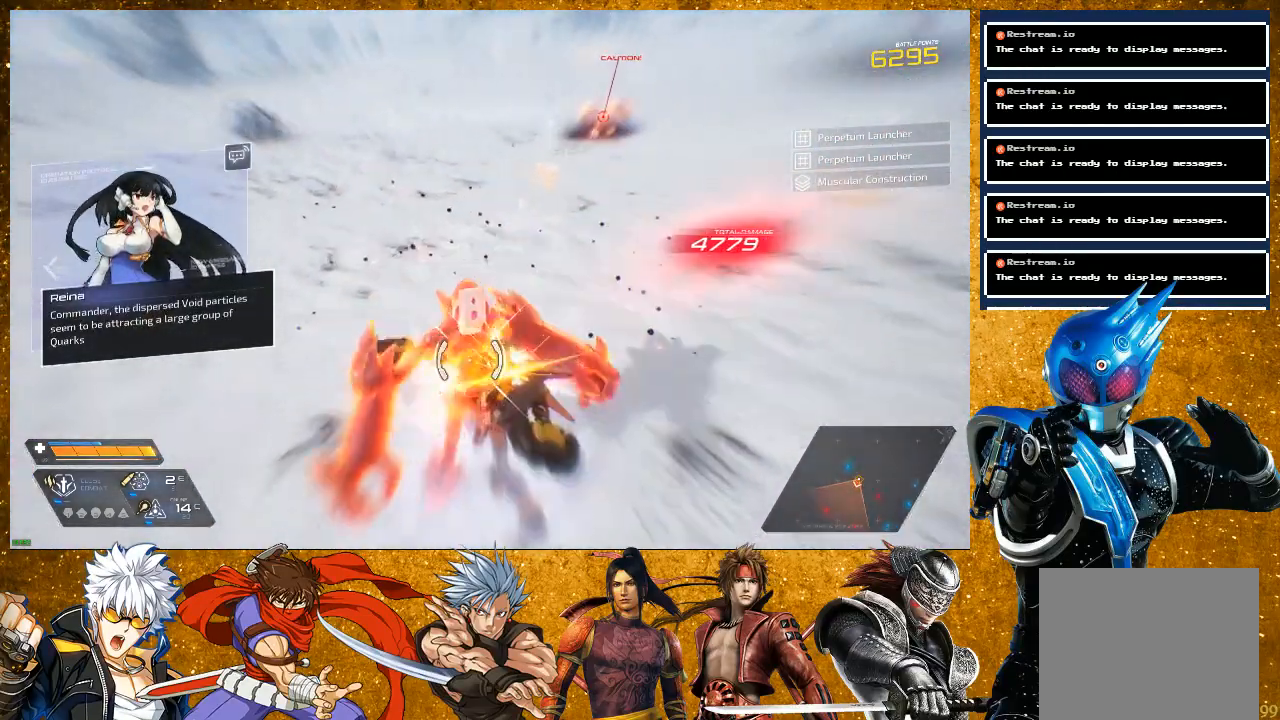
{"buttons": ["SQUARE"], "left_stick": "center", "right_stick": "center", "events": [[17, "SQUARE", "down"], [150, "SQUARE", "up"], [250, "SQUARE", "down"], [367, "SQUARE", "up"], [483, "SQUARE", "down"]]}